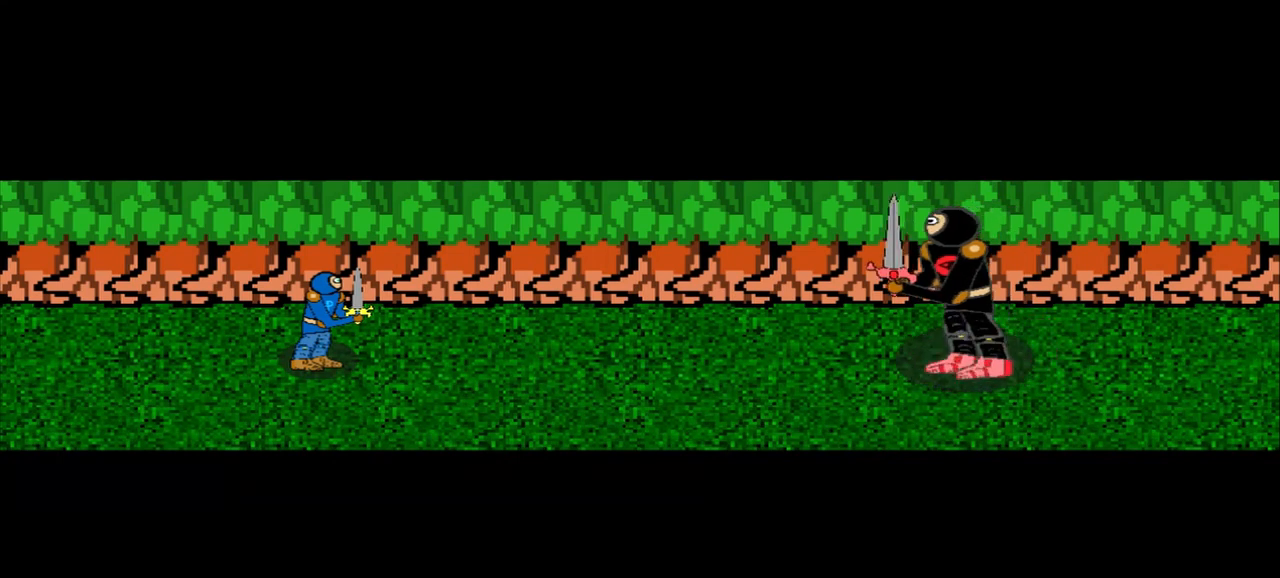
Gameplay with a controller (PlayStation layout); each line is a JSON object with the inputs held at the frame after it. "events" lists button and stick changes between this image and that frame as [ms after this image, input, new state], when the widget could be followed in between. Not read: L3 R3 right_stick.
{"buttons": [], "left_stick": "down-right", "events": [[375, "left_stick", "down-right"]]}
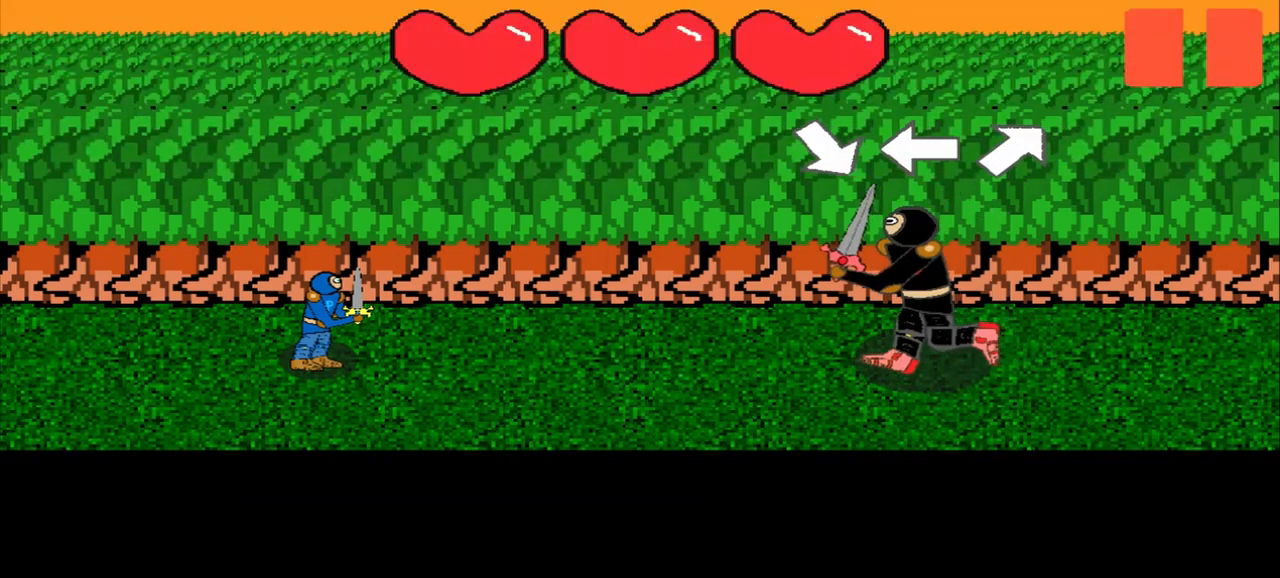
{"buttons": [], "left_stick": "left", "events": [[42, "left_stick", "center"], [250, "left_stick", "left"]]}
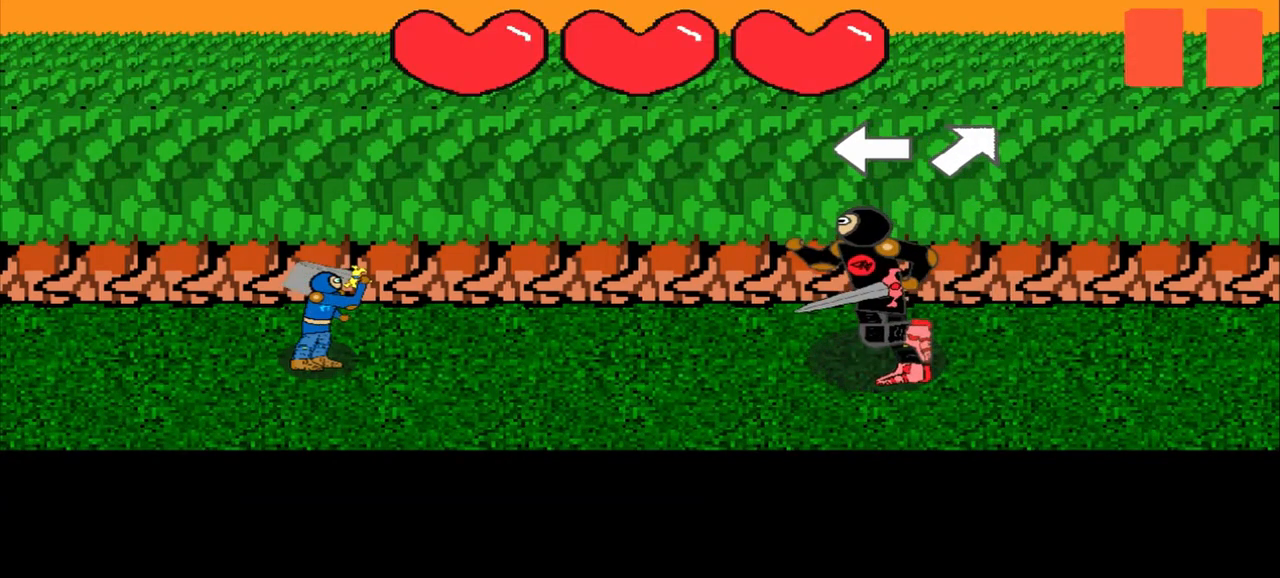
{"buttons": [], "left_stick": "up-right", "events": [[42, "left_stick", "center"], [375, "left_stick", "up-right"]]}
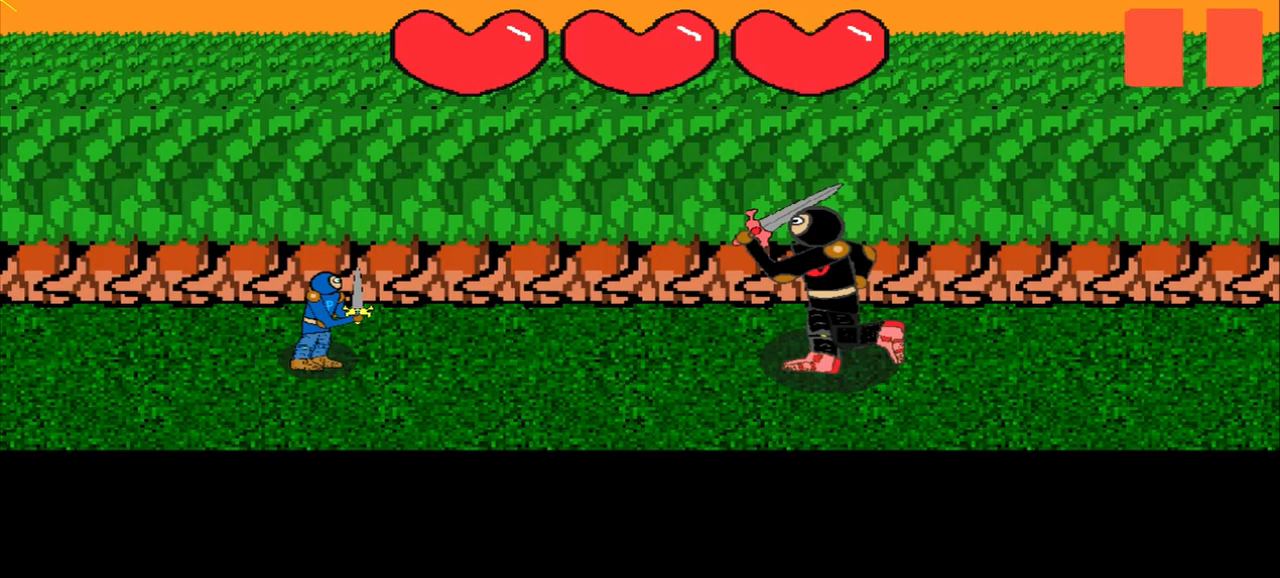
{"buttons": [], "left_stick": "center", "events": [[42, "left_stick", "center"]]}
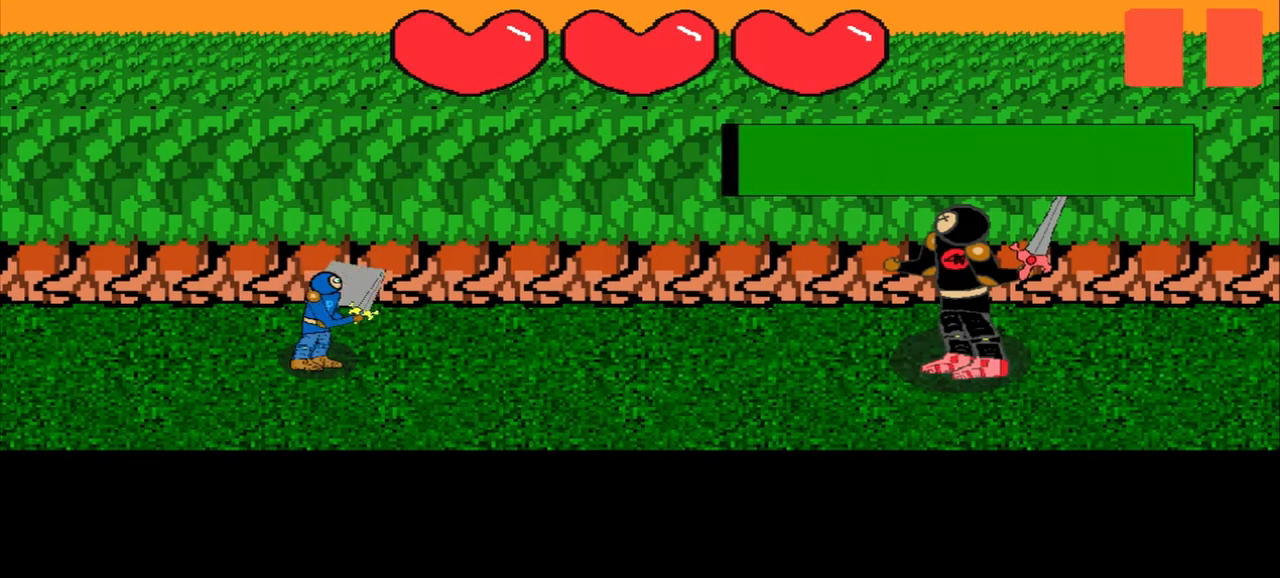
{"buttons": [], "left_stick": "center", "events": [[250, "left_stick", "up"], [417, "left_stick", "center"]]}
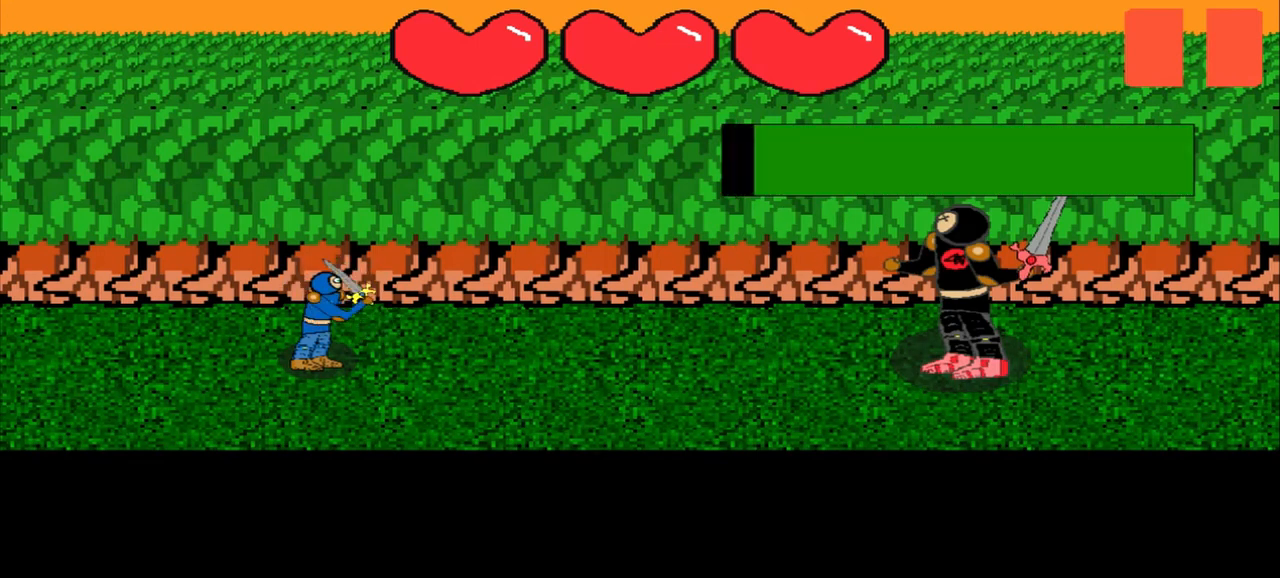
{"buttons": [], "left_stick": "center", "events": []}
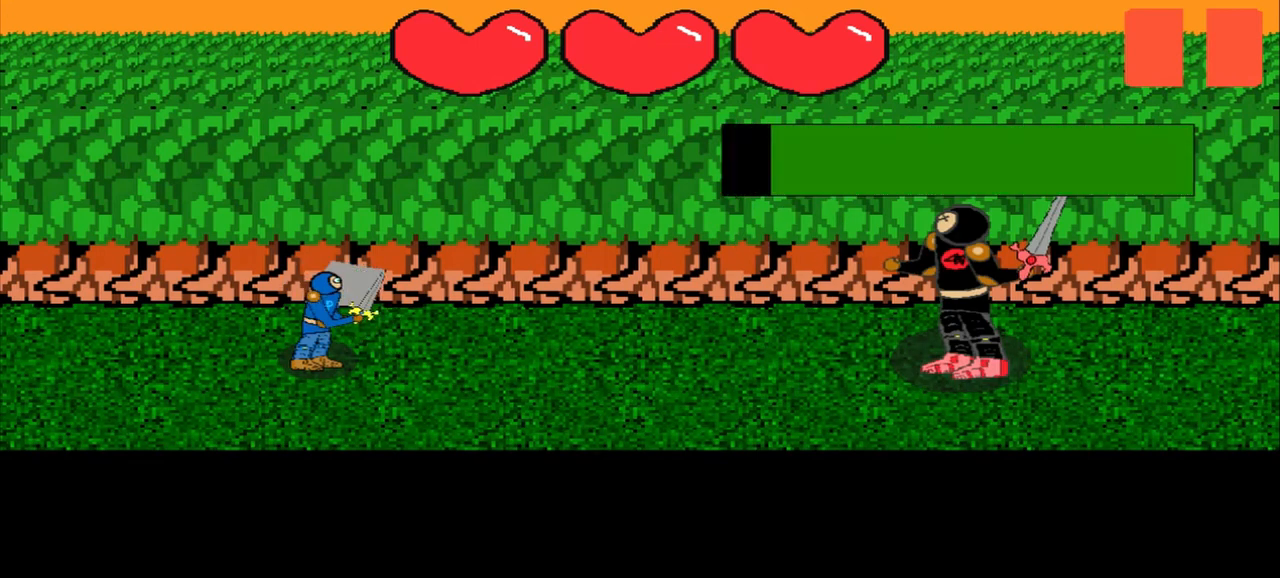
{"buttons": [], "left_stick": "center", "events": [[167, "left_stick", "up-right"], [292, "left_stick", "center"]]}
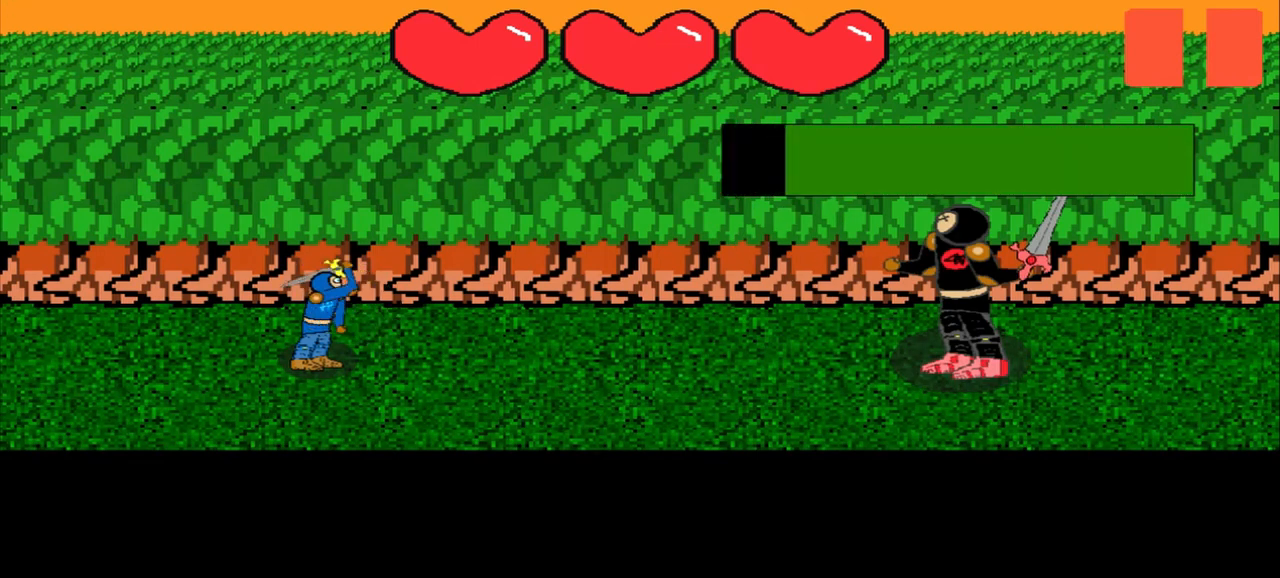
{"buttons": [], "left_stick": "up", "events": [[83, "left_stick", "down-right"], [250, "left_stick", "center"], [500, "left_stick", "up"]]}
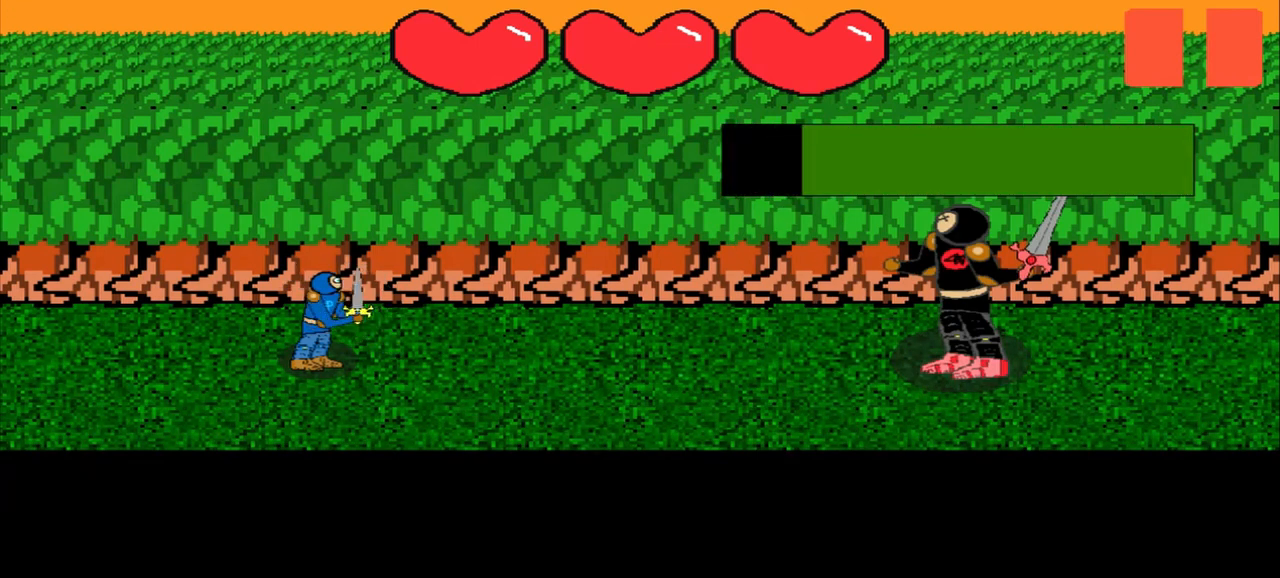
{"buttons": [], "left_stick": "up", "events": [[167, "left_stick", "center"], [417, "left_stick", "up"]]}
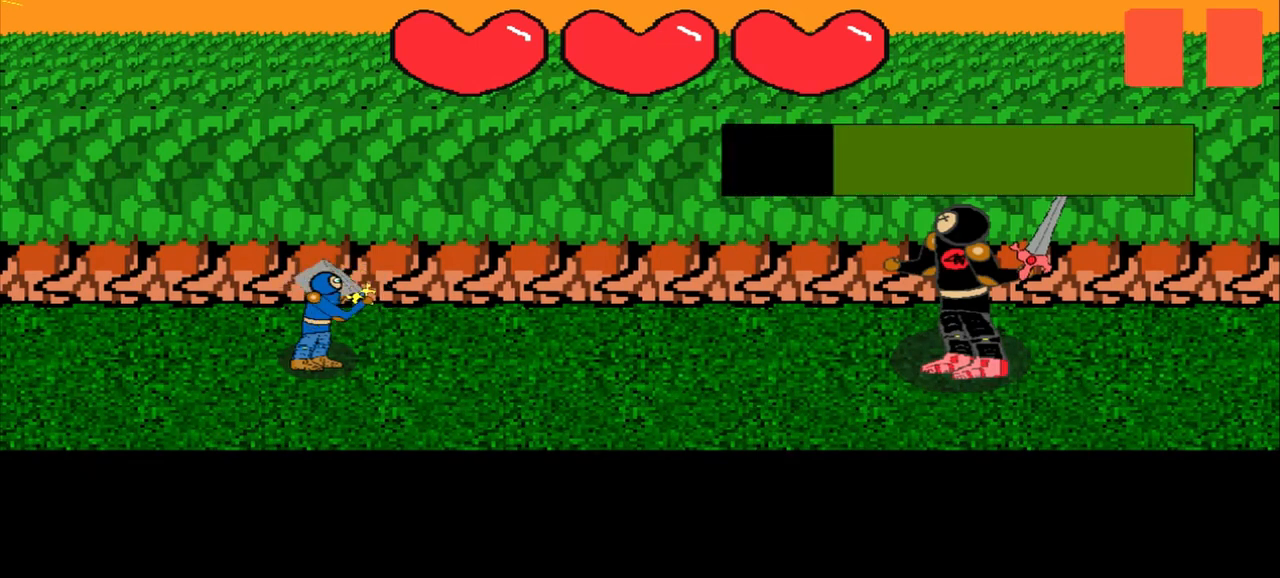
{"buttons": [], "left_stick": "up-right", "events": [[125, "left_stick", "center"], [417, "left_stick", "up-right"]]}
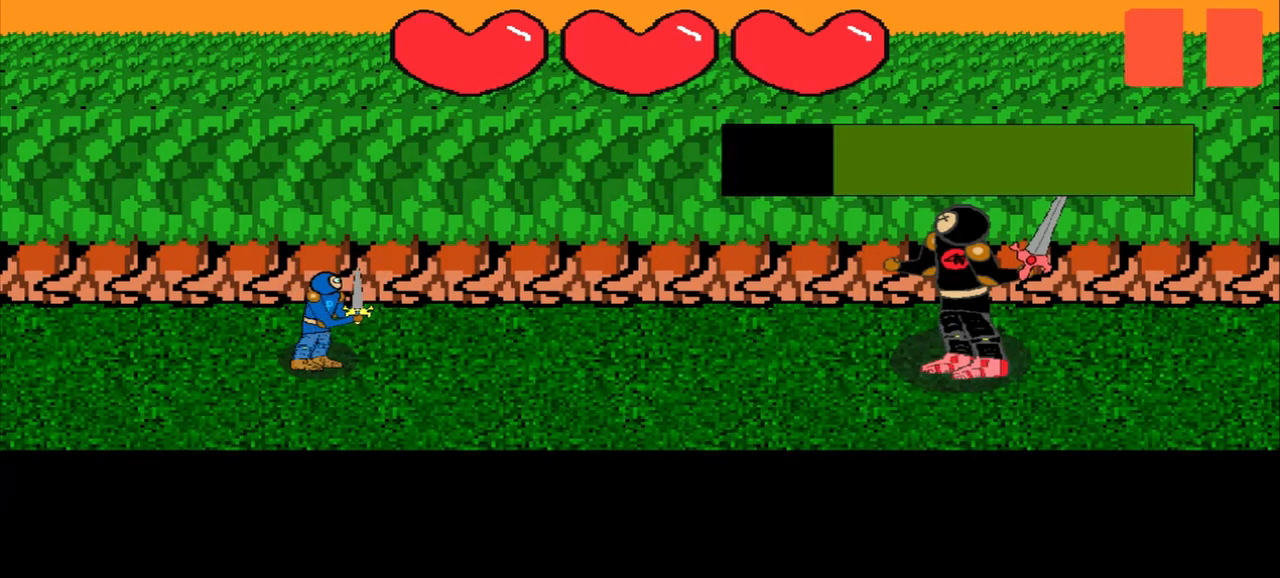
{"buttons": [], "left_stick": "center", "events": [[83, "left_stick", "center"], [333, "left_stick", "down-right"], [500, "left_stick", "center"]]}
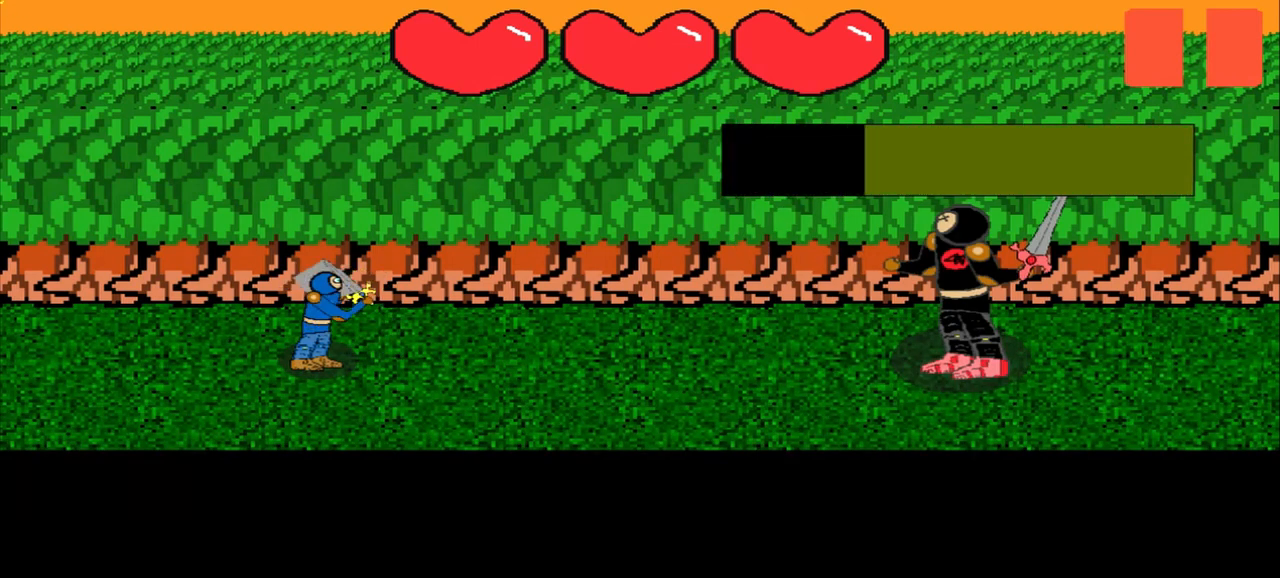
{"buttons": [], "left_stick": "center", "events": [[292, "left_stick", "up"], [417, "left_stick", "center"]]}
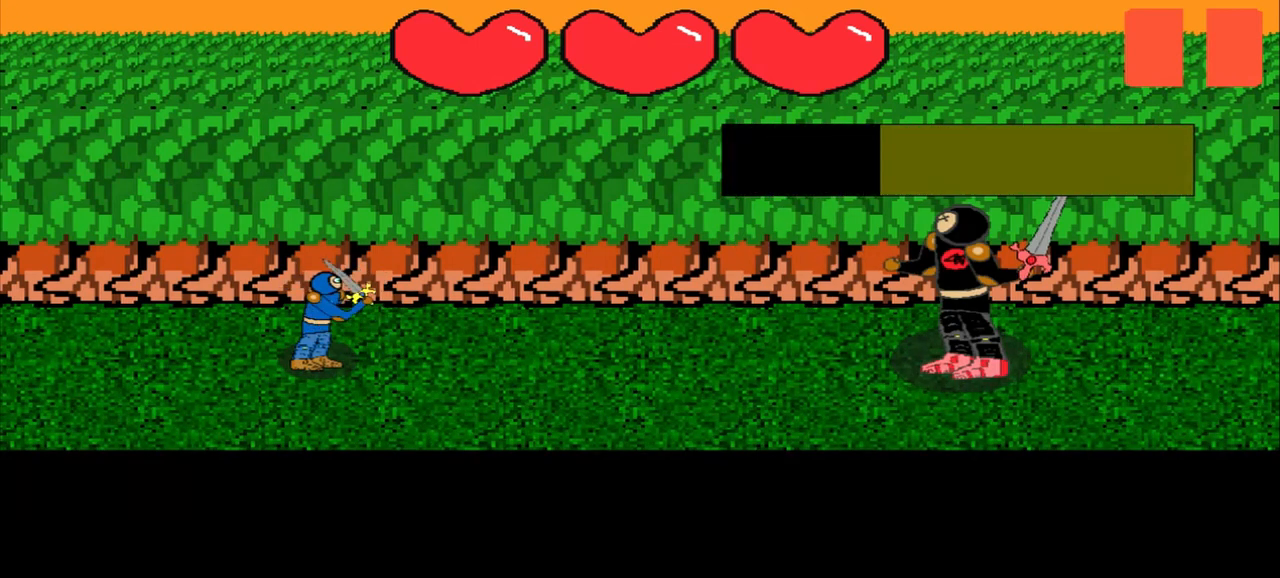
{"buttons": [], "left_stick": "down-right", "events": [[208, "left_stick", "down-right"]]}
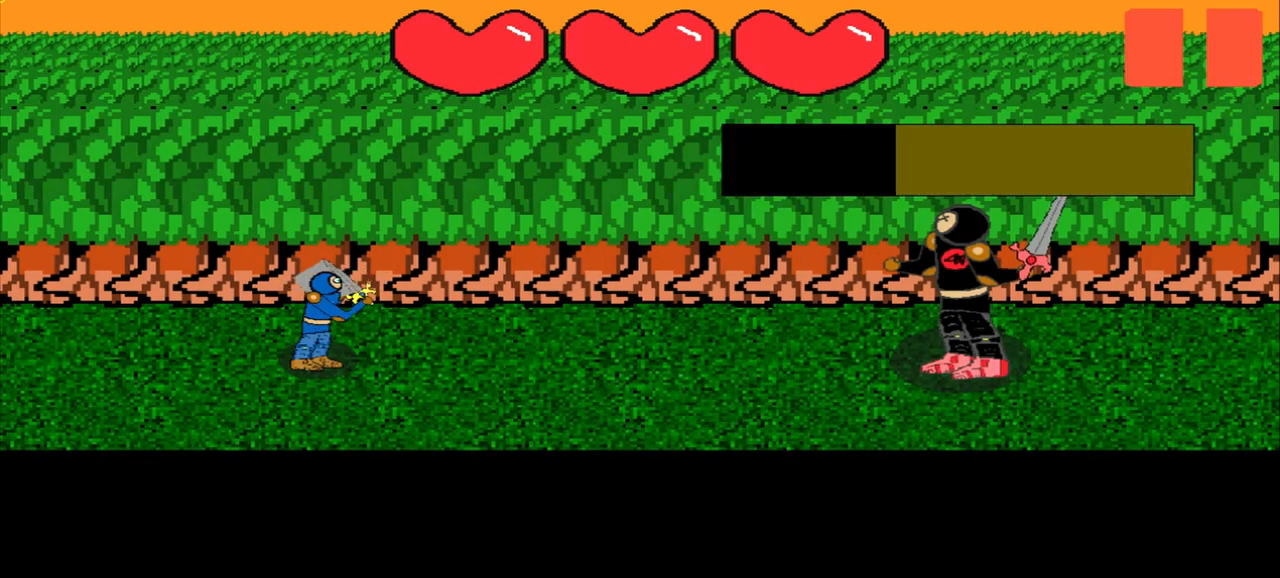
{"buttons": [], "left_stick": "center", "events": [[42, "left_stick", "center"], [250, "left_stick", "right"], [417, "left_stick", "center"]]}
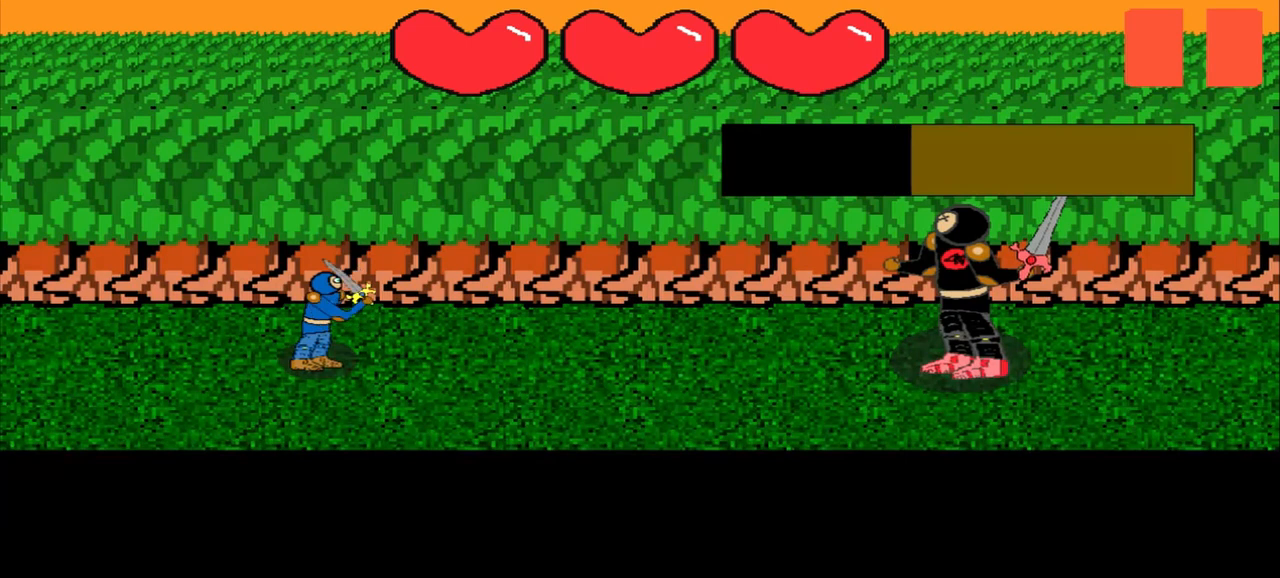
{"buttons": [], "left_stick": "center", "events": [[167, "left_stick", "down-left"], [417, "left_stick", "center"]]}
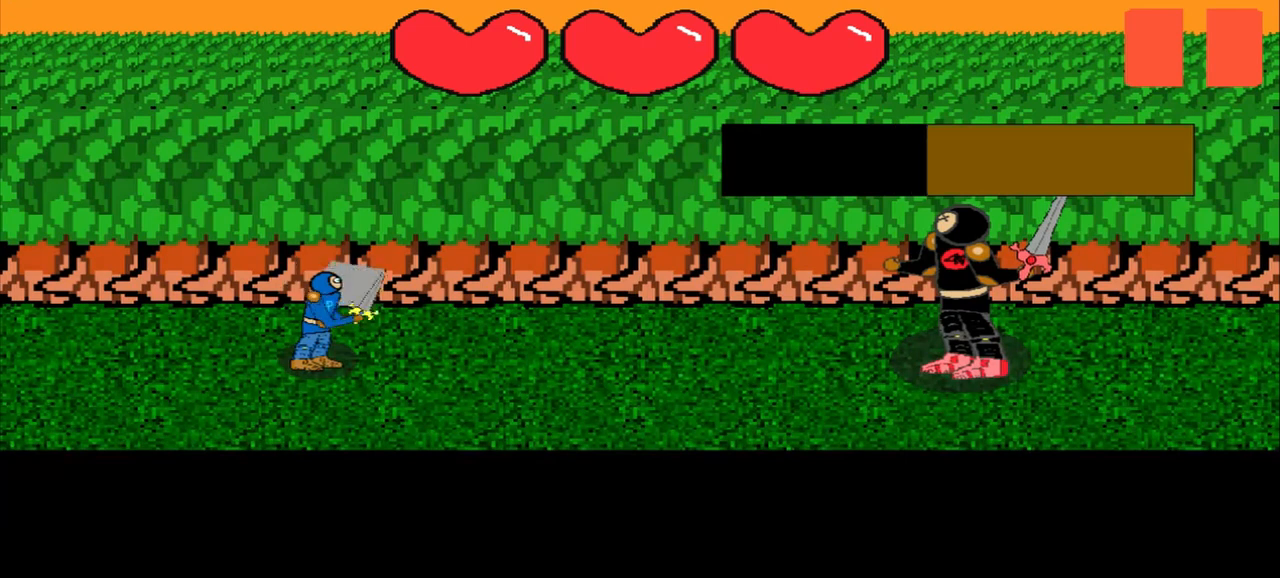
{"buttons": [], "left_stick": "center", "events": [[167, "left_stick", "down-left"], [375, "left_stick", "center"]]}
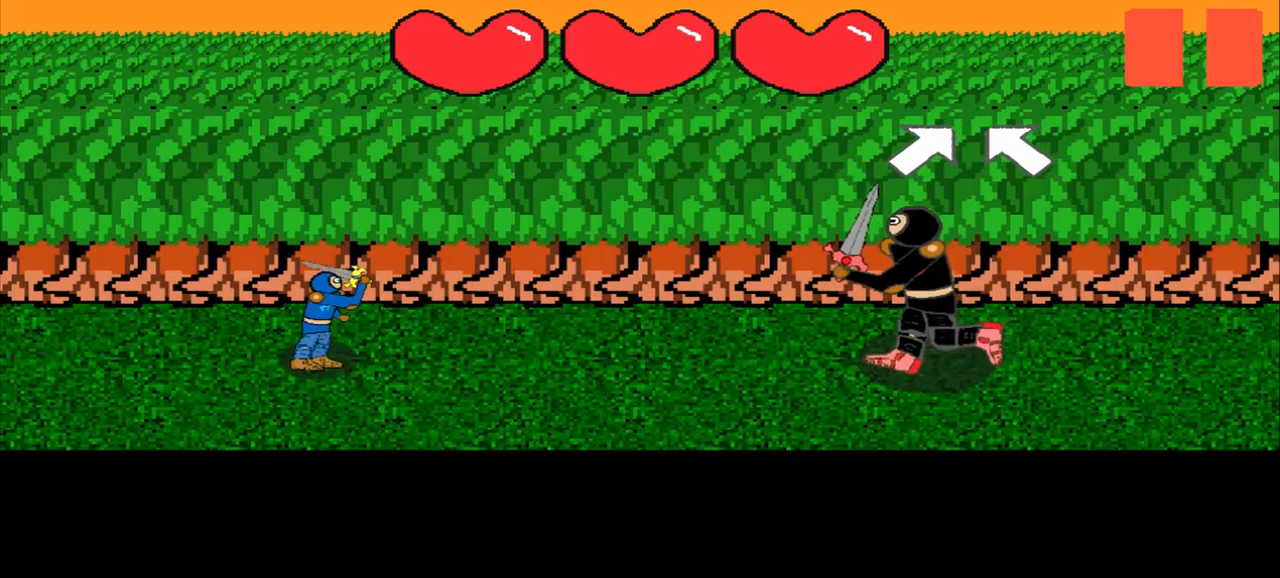
{"buttons": [], "left_stick": "center", "events": [[167, "left_stick", "up-right"], [417, "left_stick", "center"]]}
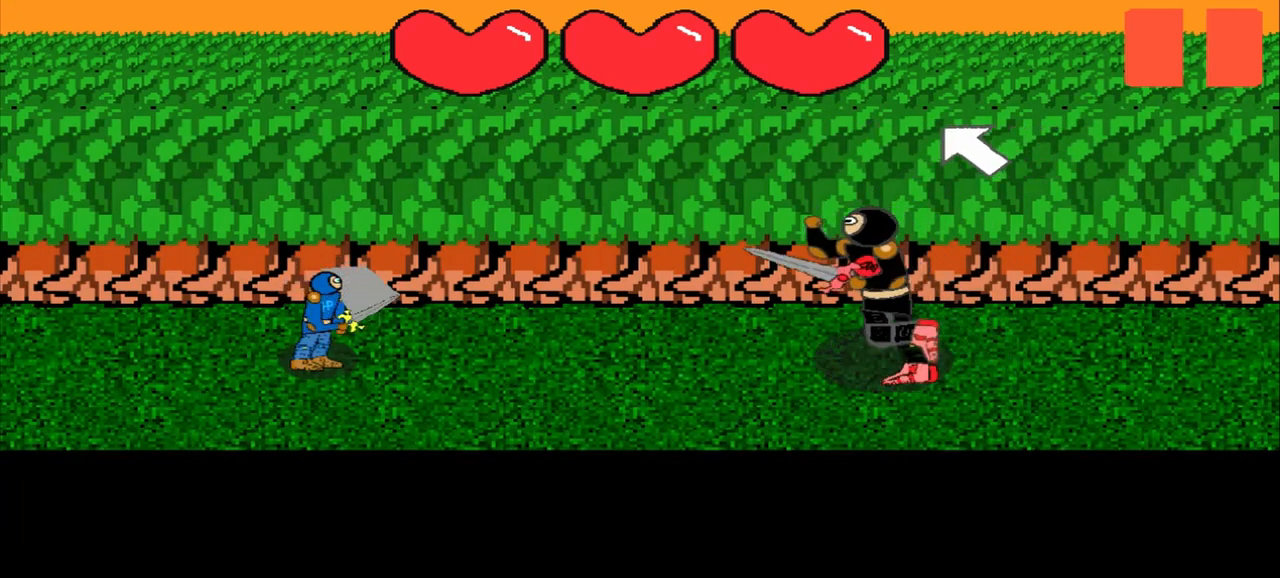
{"buttons": [], "left_stick": "down-right", "events": [[83, "left_stick", "up-left"], [250, "left_stick", "center"], [458, "left_stick", "down-right"]]}
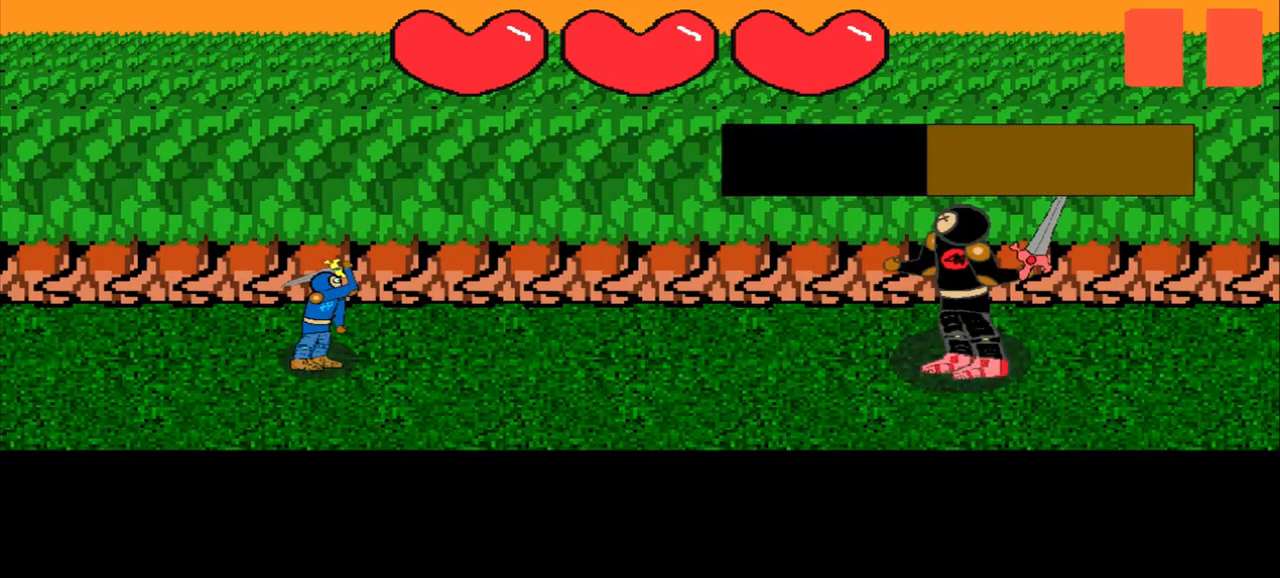
{"buttons": [], "left_stick": "down-left", "events": [[167, "left_stick", "center"], [458, "left_stick", "down-left"]]}